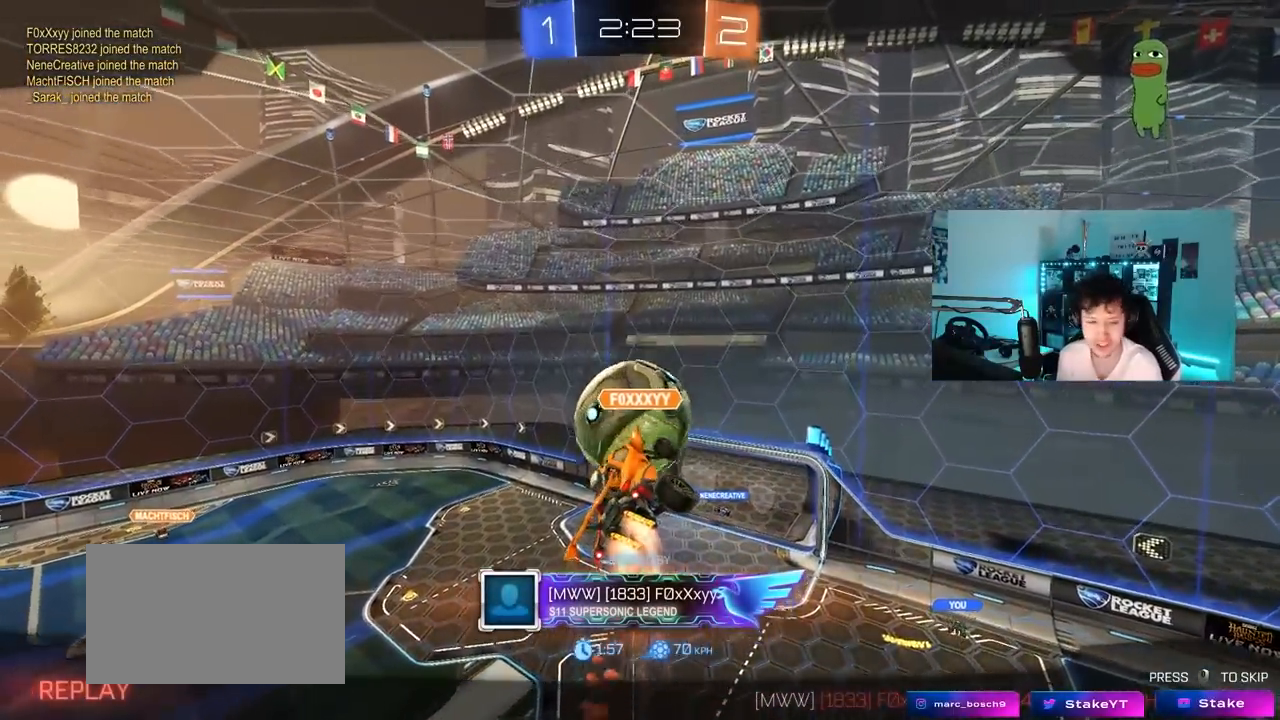
Gameplay with keyboard and mouse; each line is a JSON object with the keys held at the frame after it. "events" lists presses ("down") and releases ("up") of "1", "2", "3", "4", "5", "a", "alt", "c", "caps_lock", "ctrl", "d", "e", "f", "g", "q", "r", "s", "shift", "space", "t", "tab", "v", "w", "x" and "z" between this image and that frame as [ms after this image, input, new state], when the widget could be followed in between. No other keys are recorded. "mouse_move" is the direction in which the mouse moves at that frame (one of eight, or "still"), when it could be read. Mouse buttons are not recorded.
{"keys": [], "mouse_move": "up", "events": []}
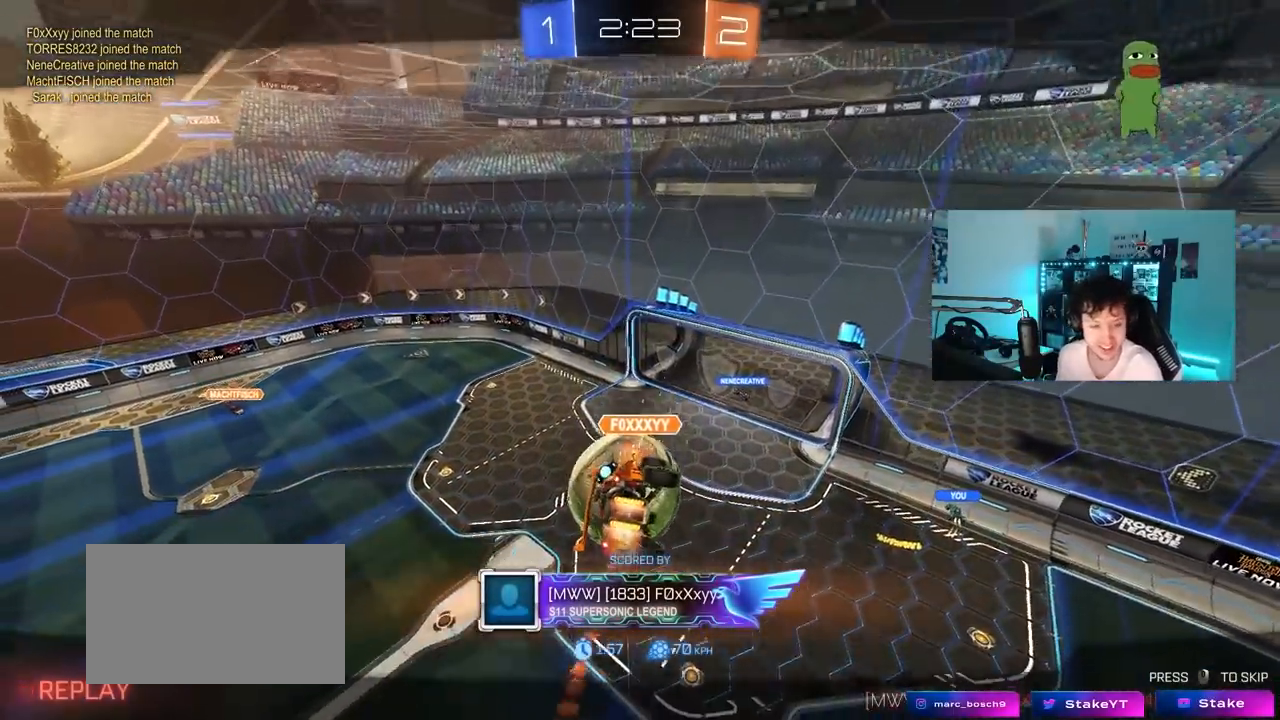
{"keys": [], "mouse_move": "still", "events": []}
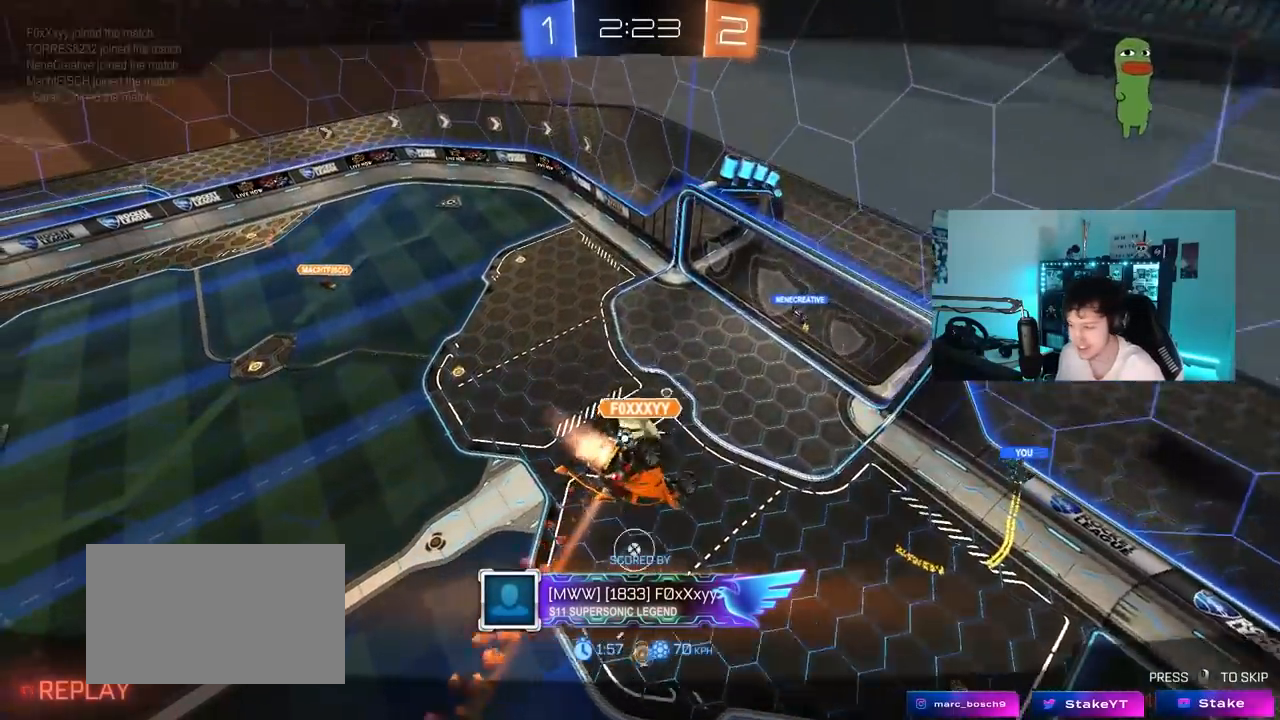
{"keys": [], "mouse_move": "still", "events": []}
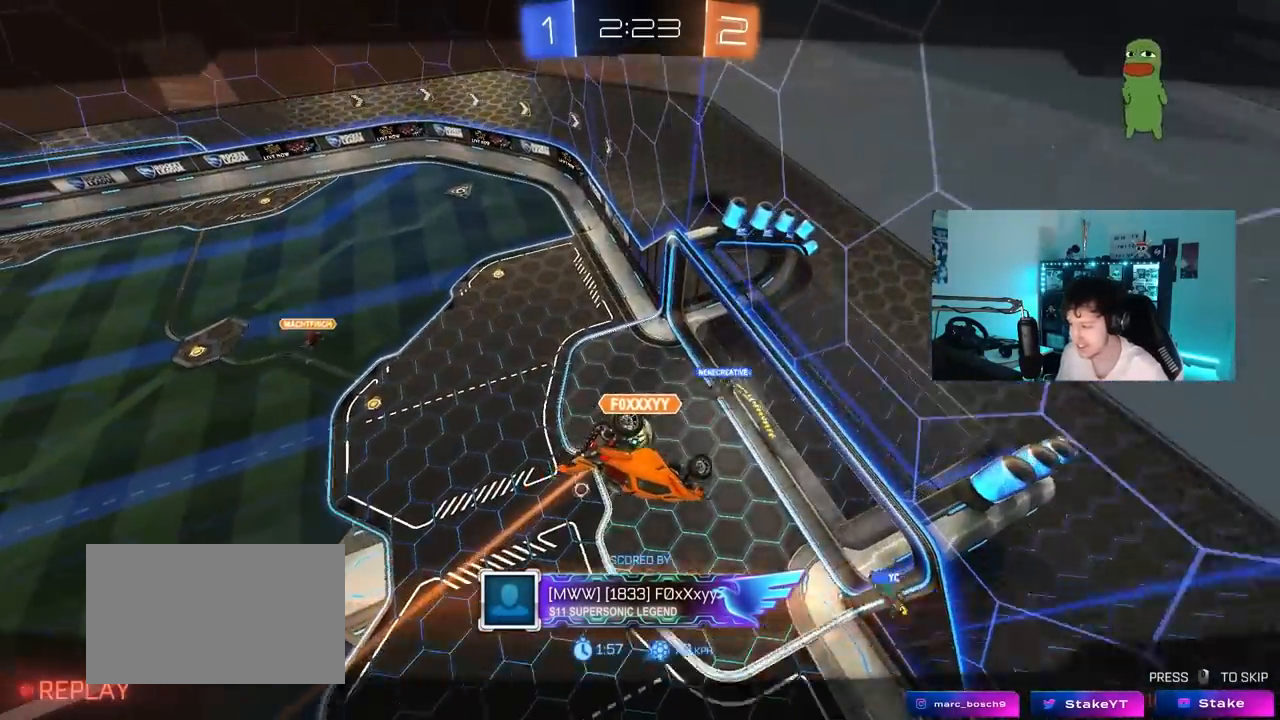
{"keys": [], "mouse_move": "still", "events": []}
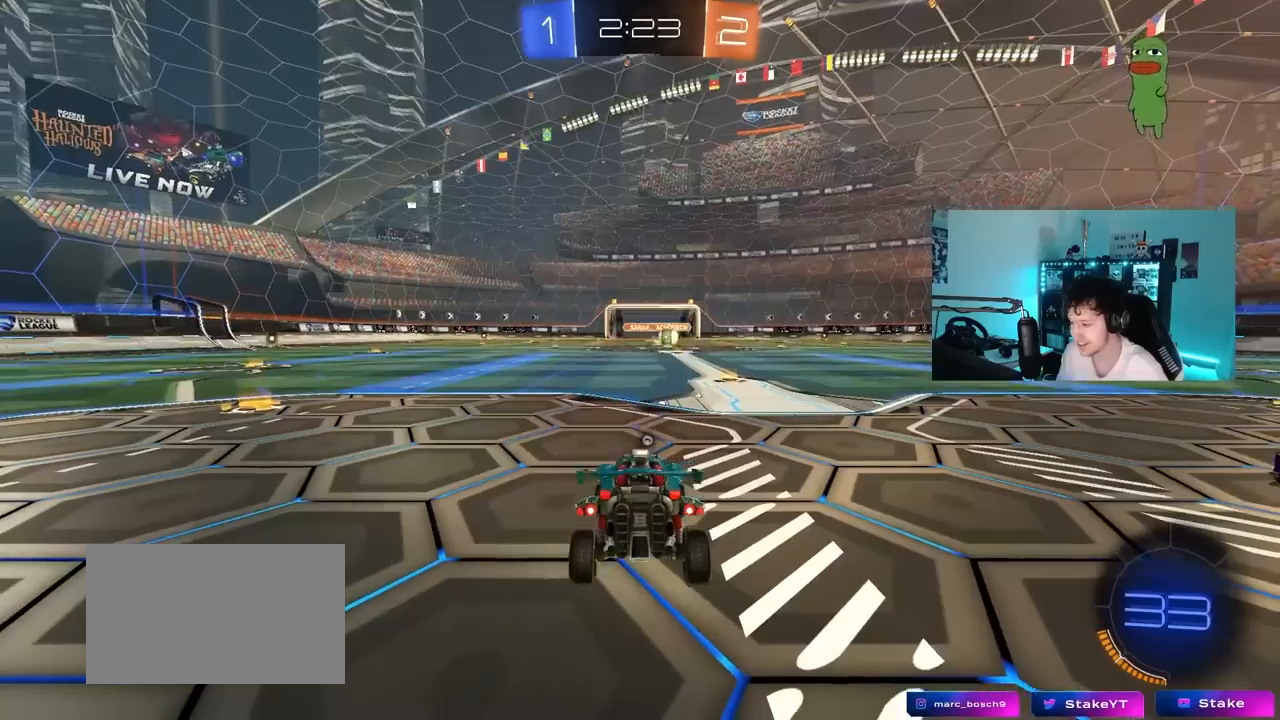
{"keys": [], "mouse_move": "still", "events": []}
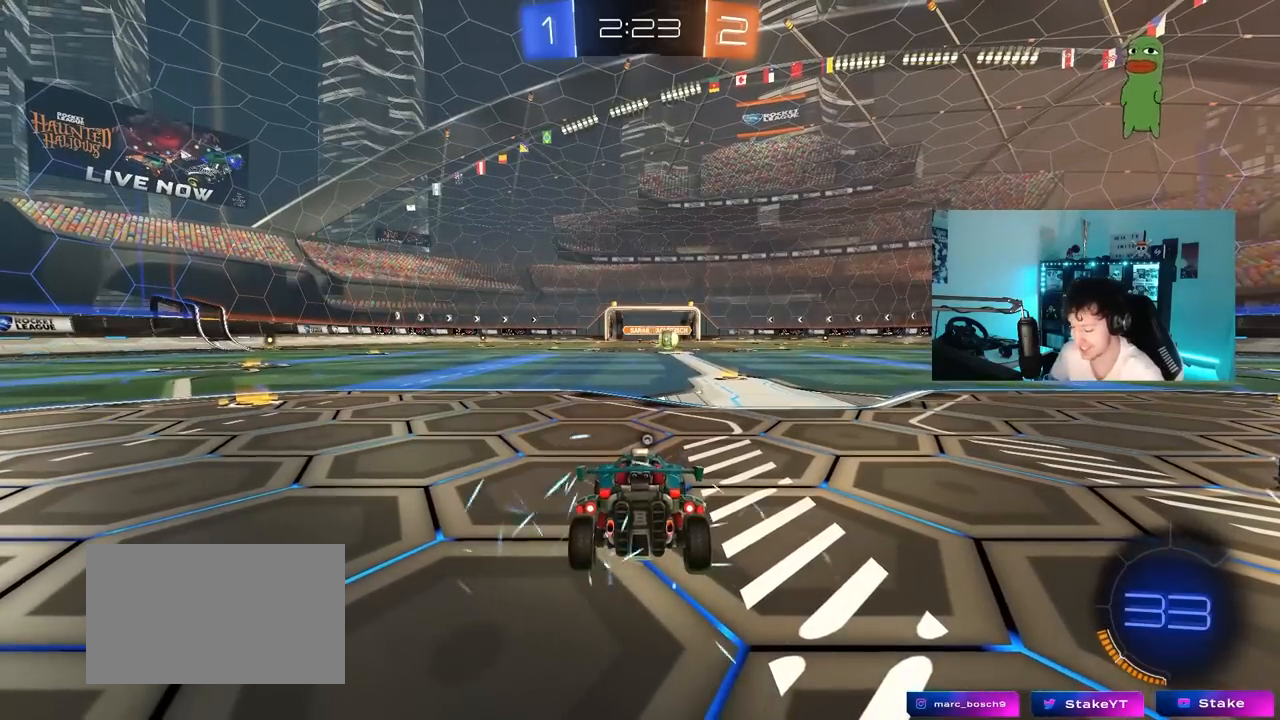
{"keys": [], "mouse_move": "still", "events": []}
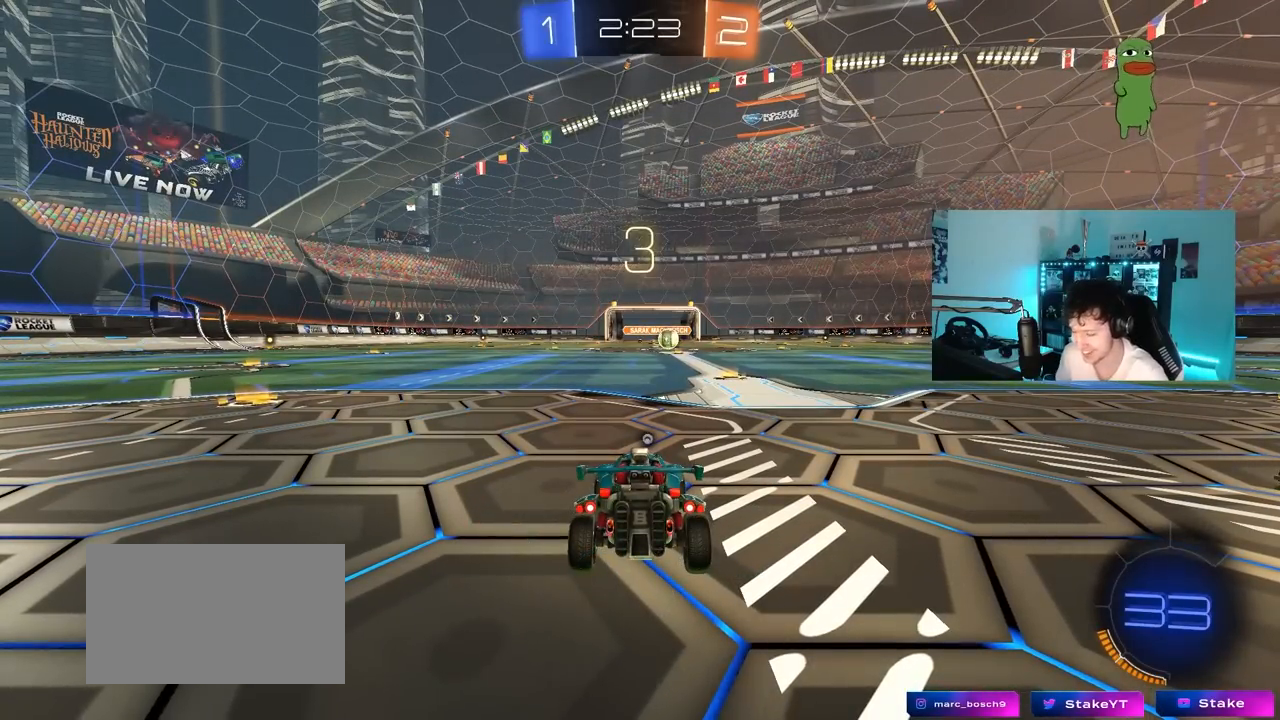
{"keys": [], "mouse_move": "still", "events": []}
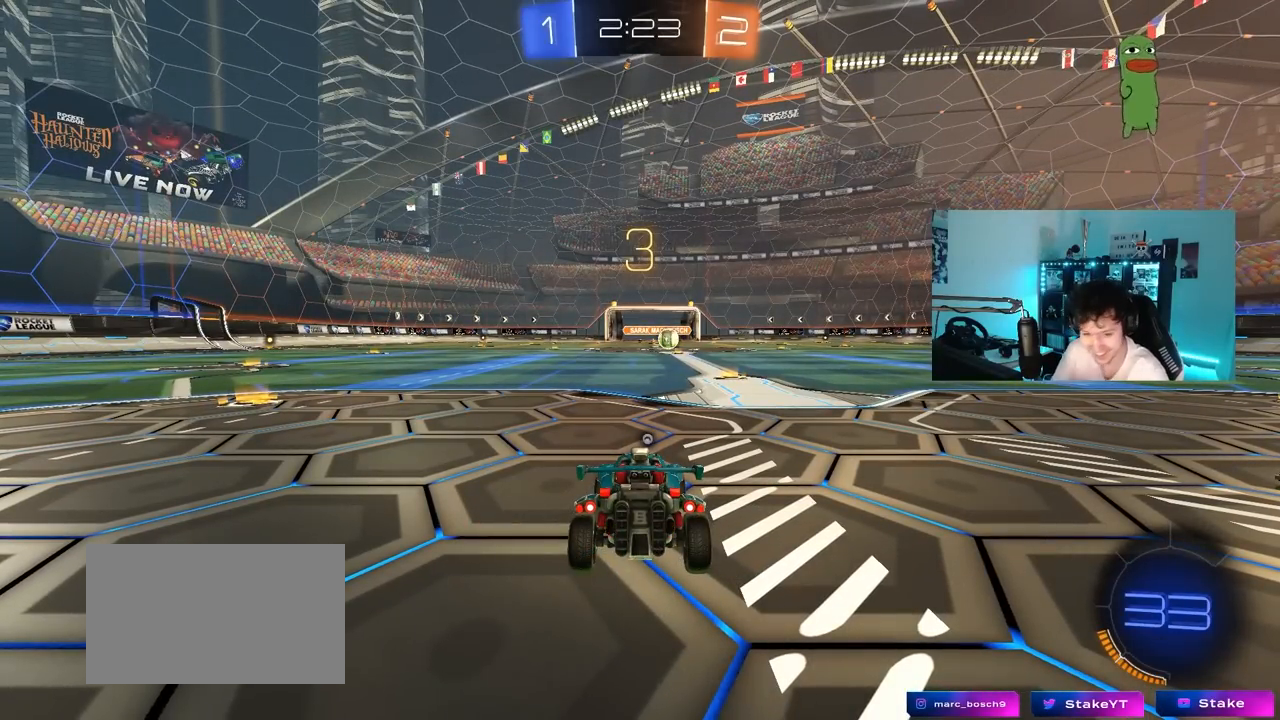
{"keys": [], "mouse_move": "still", "events": []}
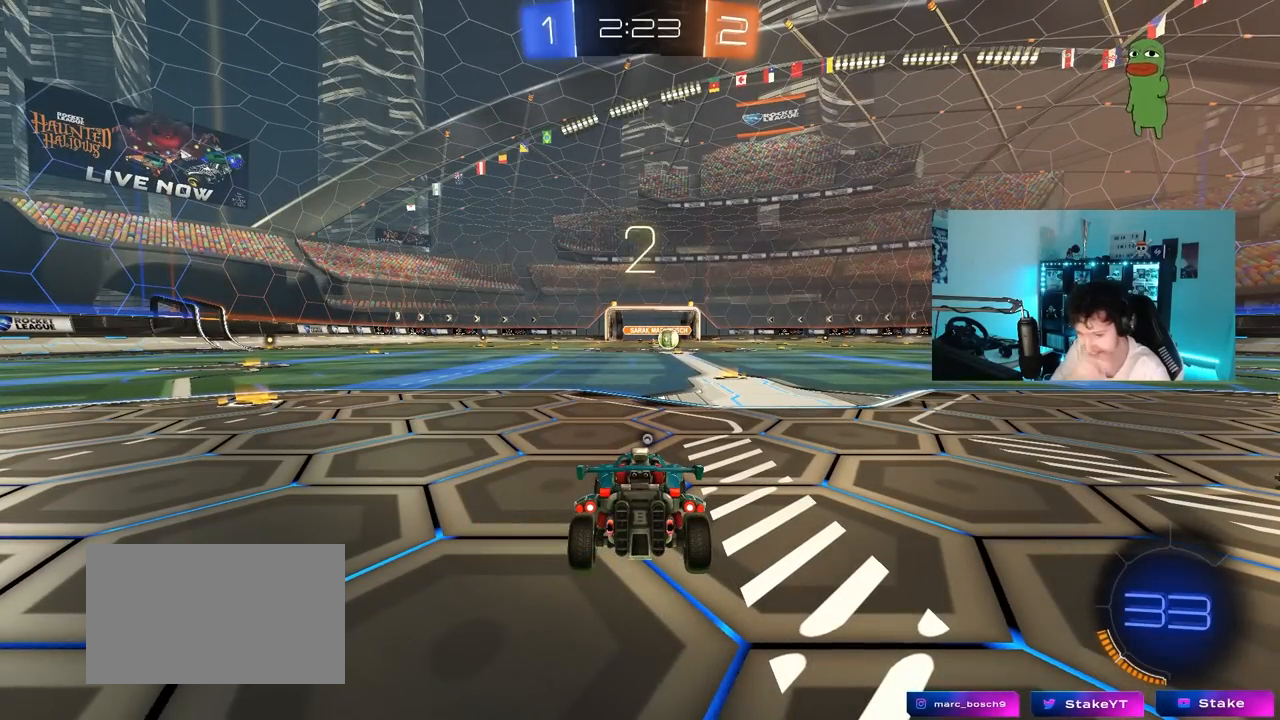
{"keys": ["w"], "mouse_move": "up-right", "events": [[417, "w", "down"]]}
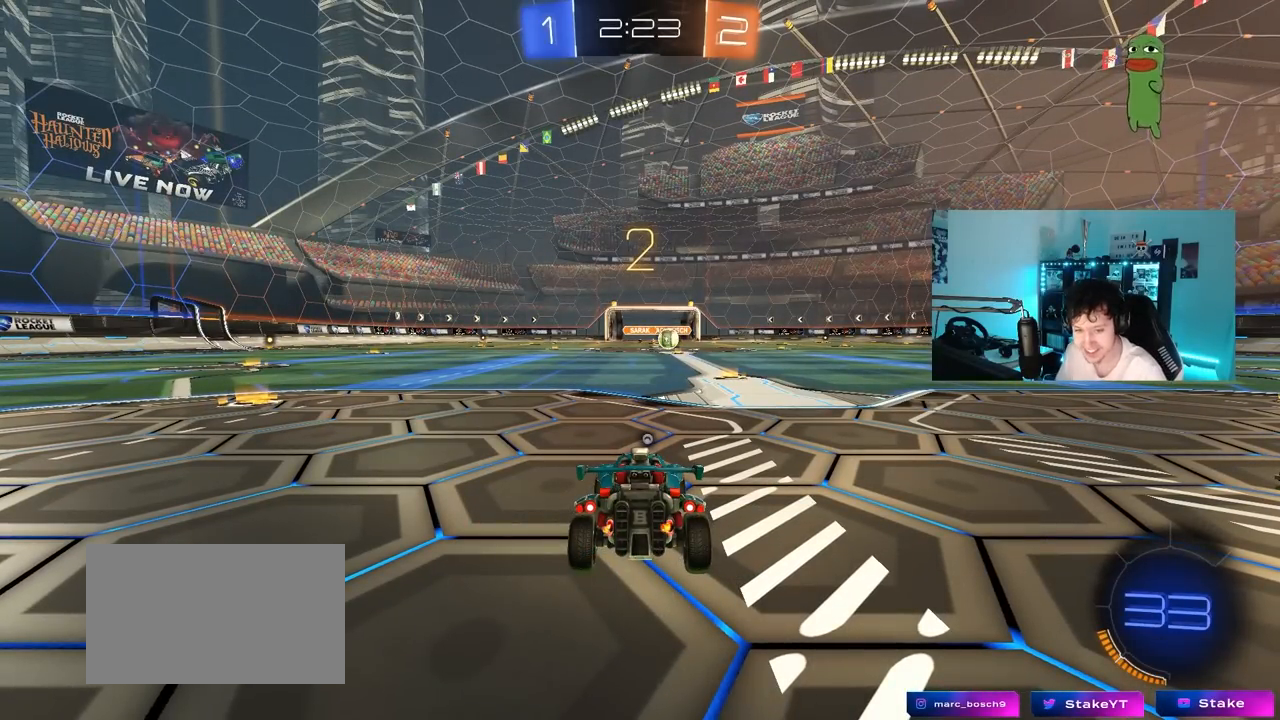
{"keys": ["space", "w"], "mouse_move": "right", "events": [[467, "space", "down"]]}
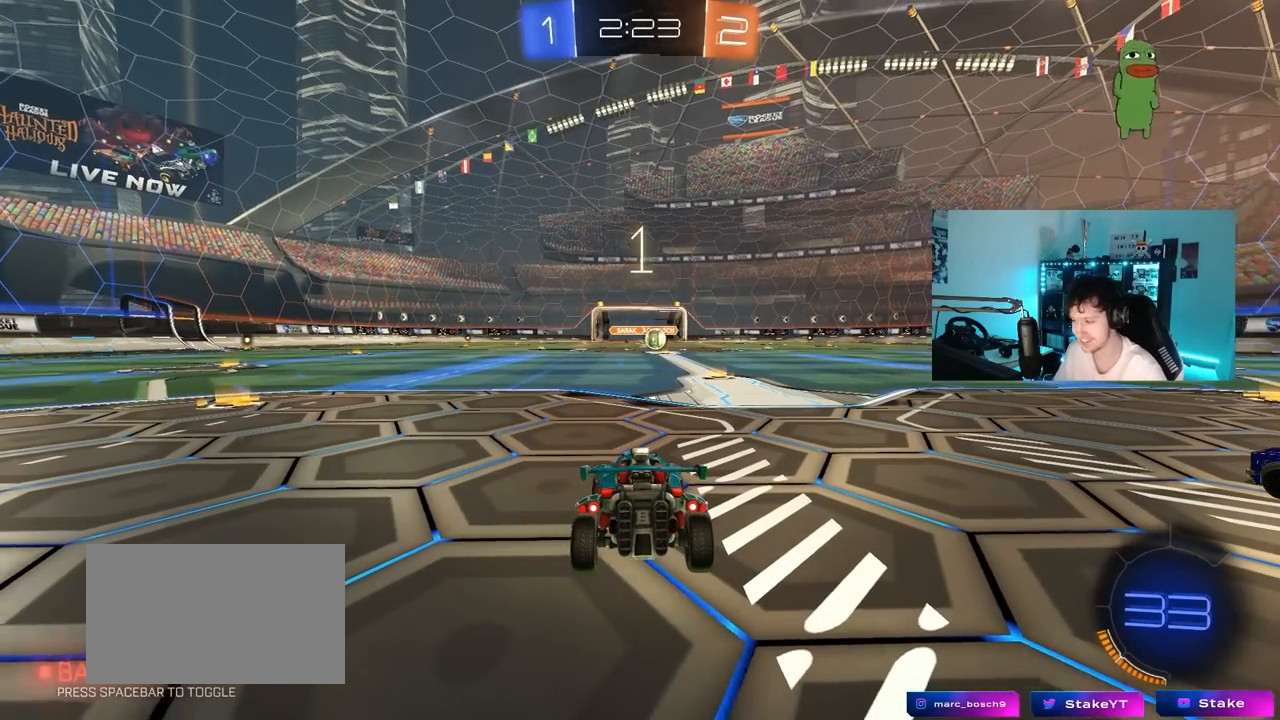
{"keys": ["w"], "mouse_move": "left", "events": [[167, "space", "up"]]}
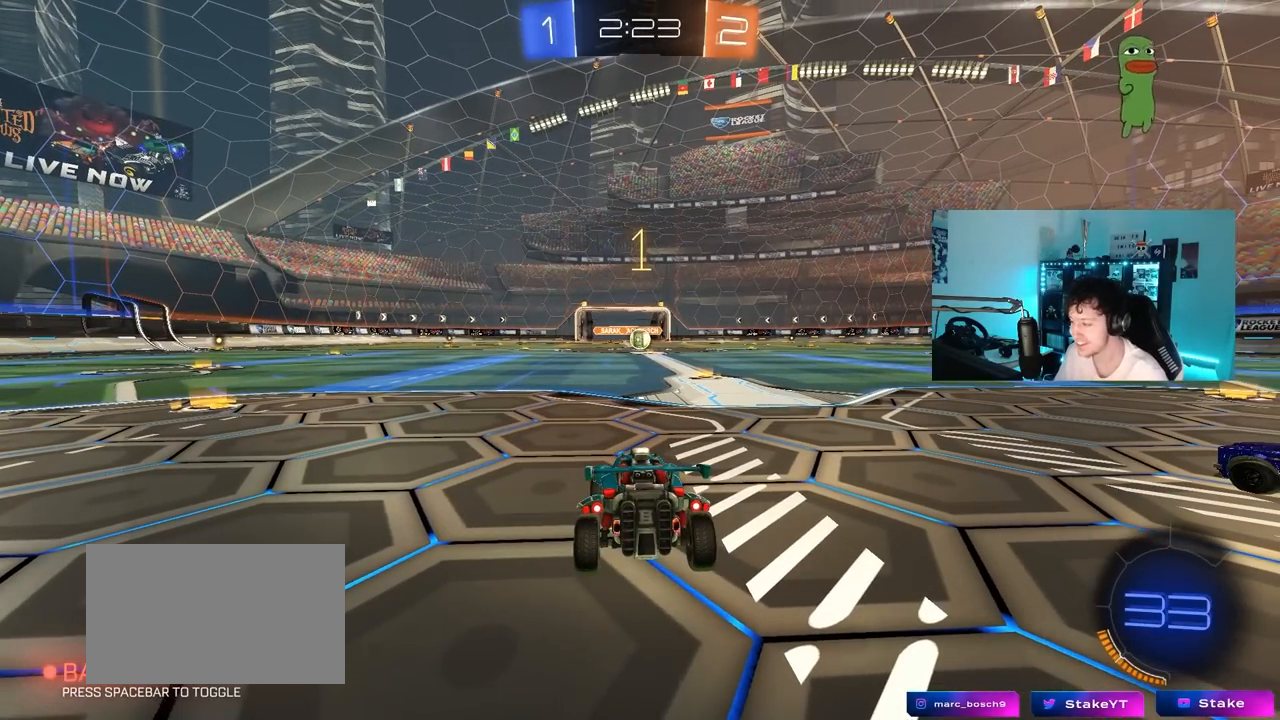
{"keys": ["w"], "mouse_move": "still", "events": [[317, "d", "down"], [450, "d", "up"]]}
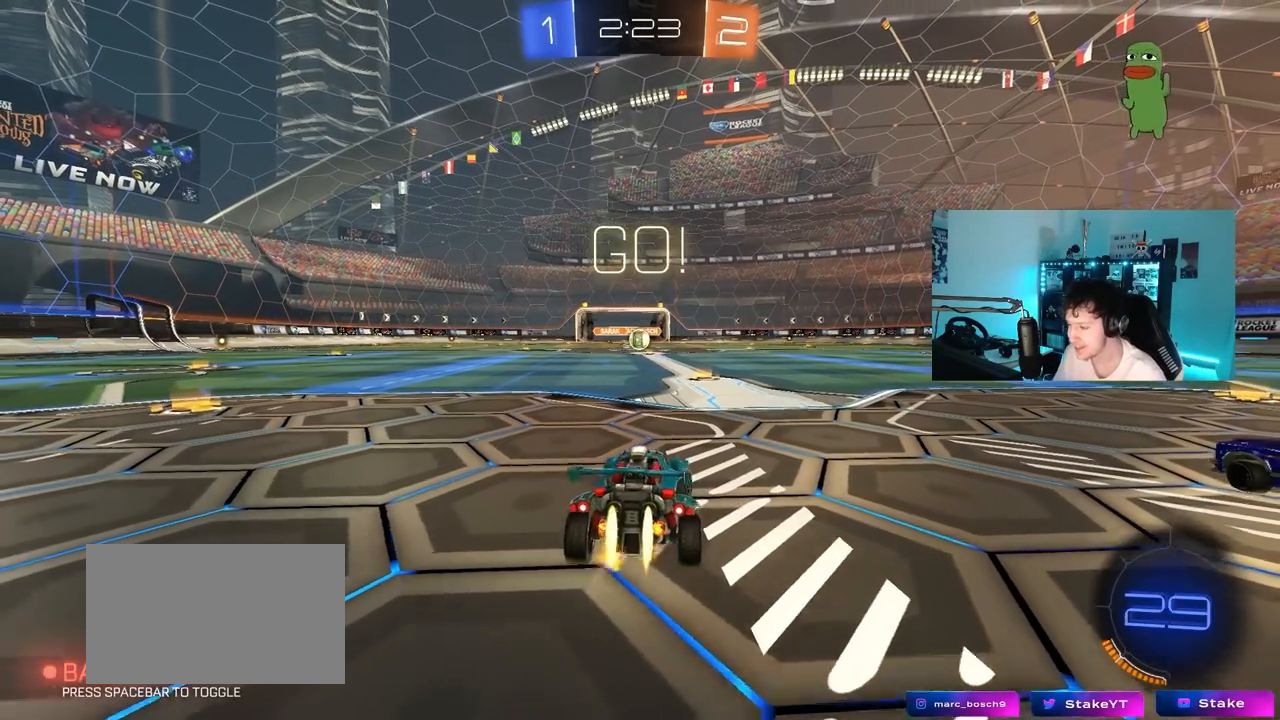
{"keys": ["w"], "mouse_move": "still", "events": [[417, "d", "down"], [467, "d", "up"]]}
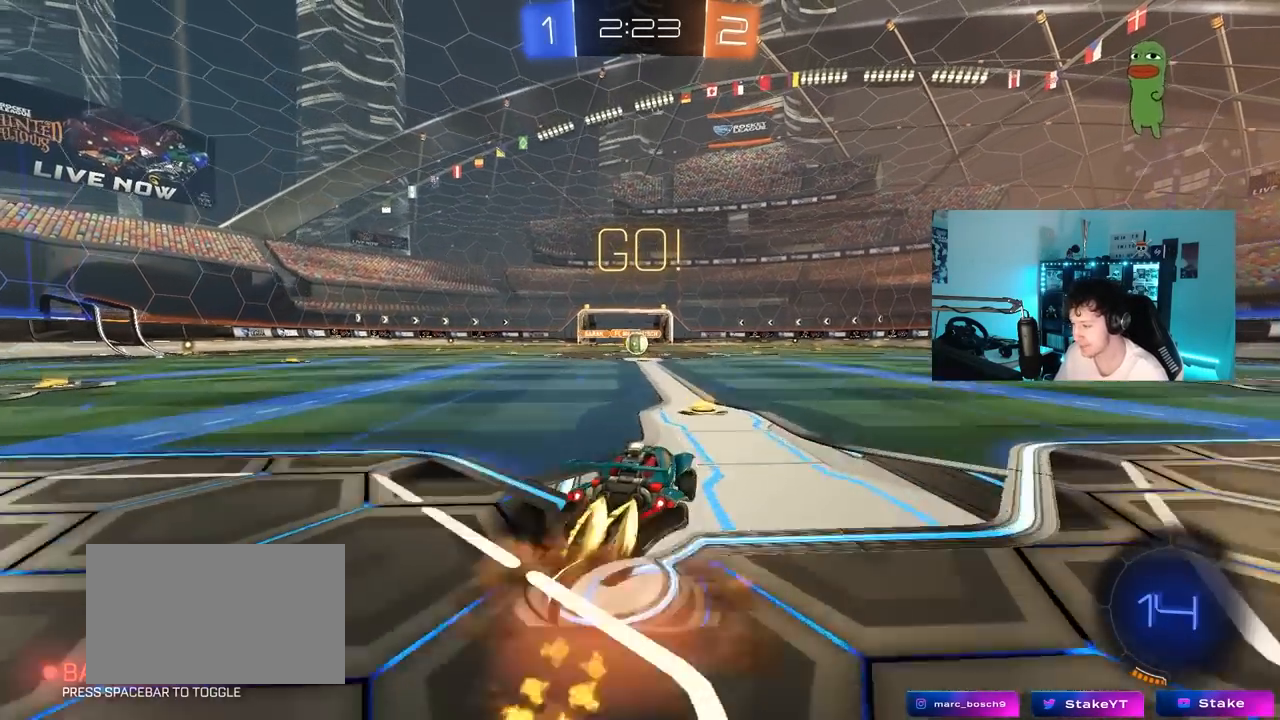
{"keys": ["a", "s", "shift"], "mouse_move": "still", "events": [[17, "a", "down"], [67, "shift", "down"], [117, "s", "down"], [150, "w", "up"]]}
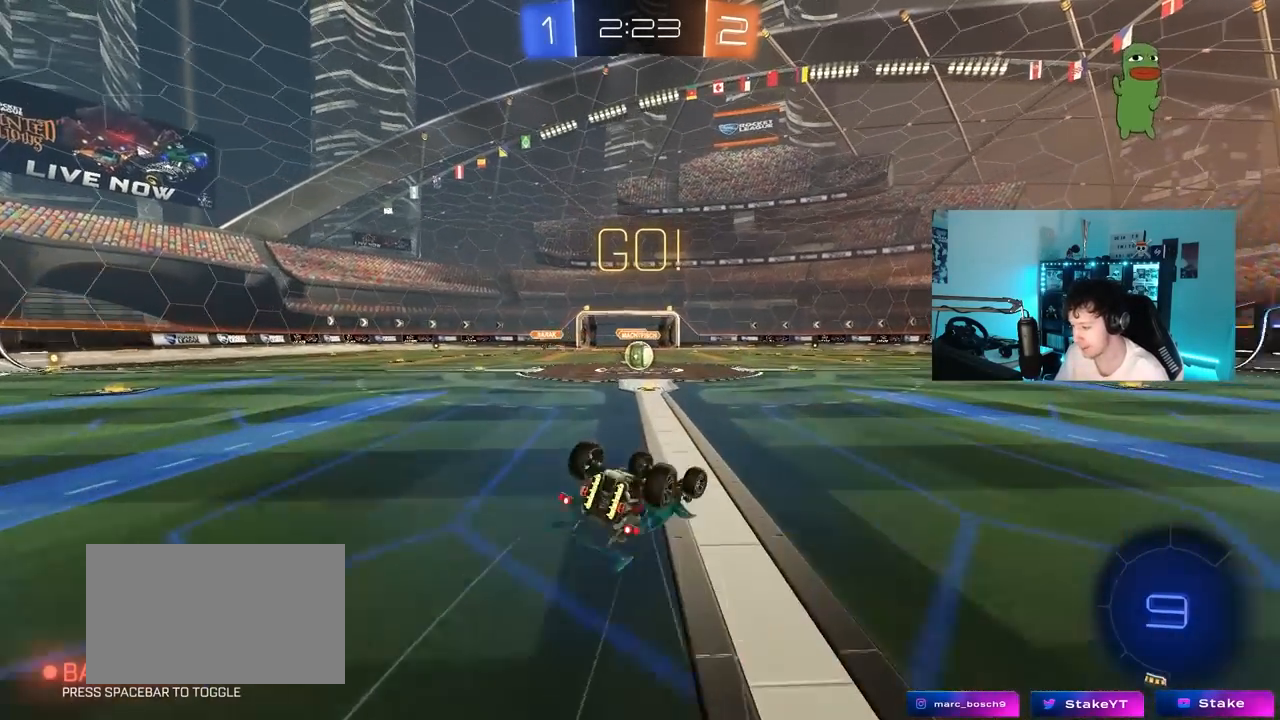
{"keys": [], "mouse_move": "still", "events": [[83, "s", "up"], [183, "s", "down"], [367, "shift", "up"], [400, "a", "up"], [400, "s", "up"]]}
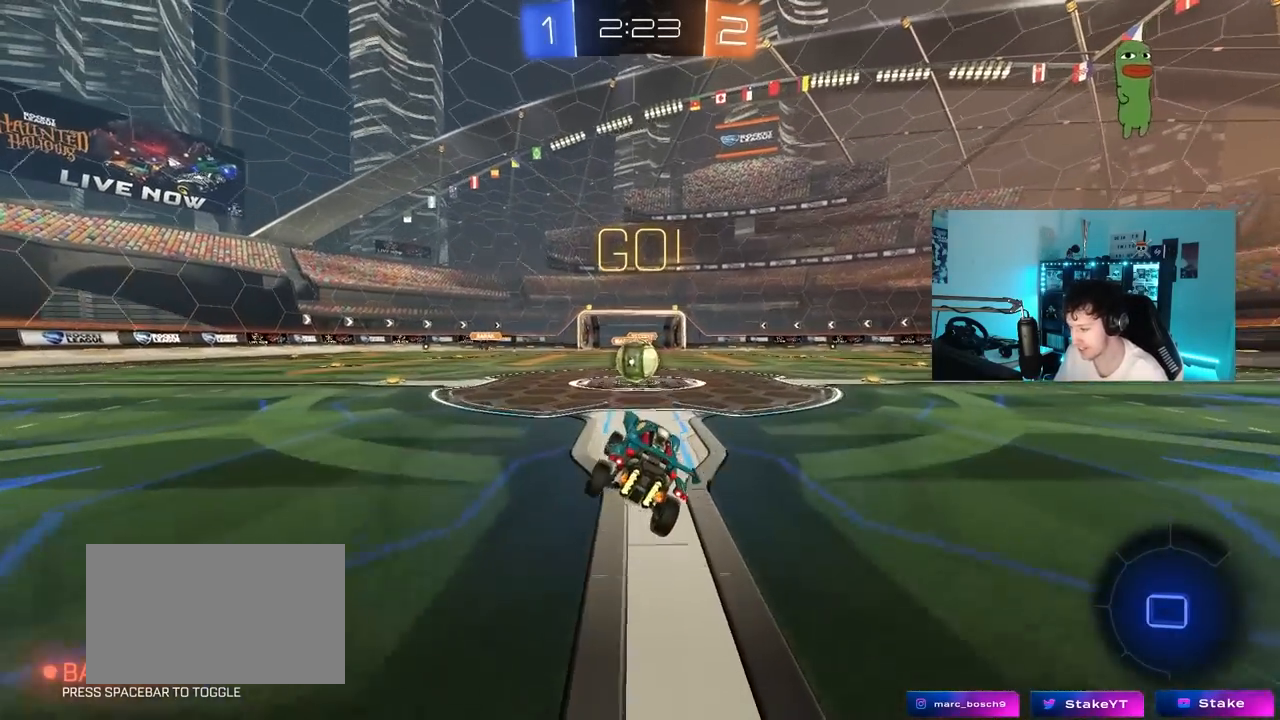
{"keys": ["d", "w"], "mouse_move": "down-right", "events": [[133, "w", "down"], [183, "a", "down"], [333, "a", "up"], [333, "w", "up"], [417, "d", "down"], [467, "w", "down"]]}
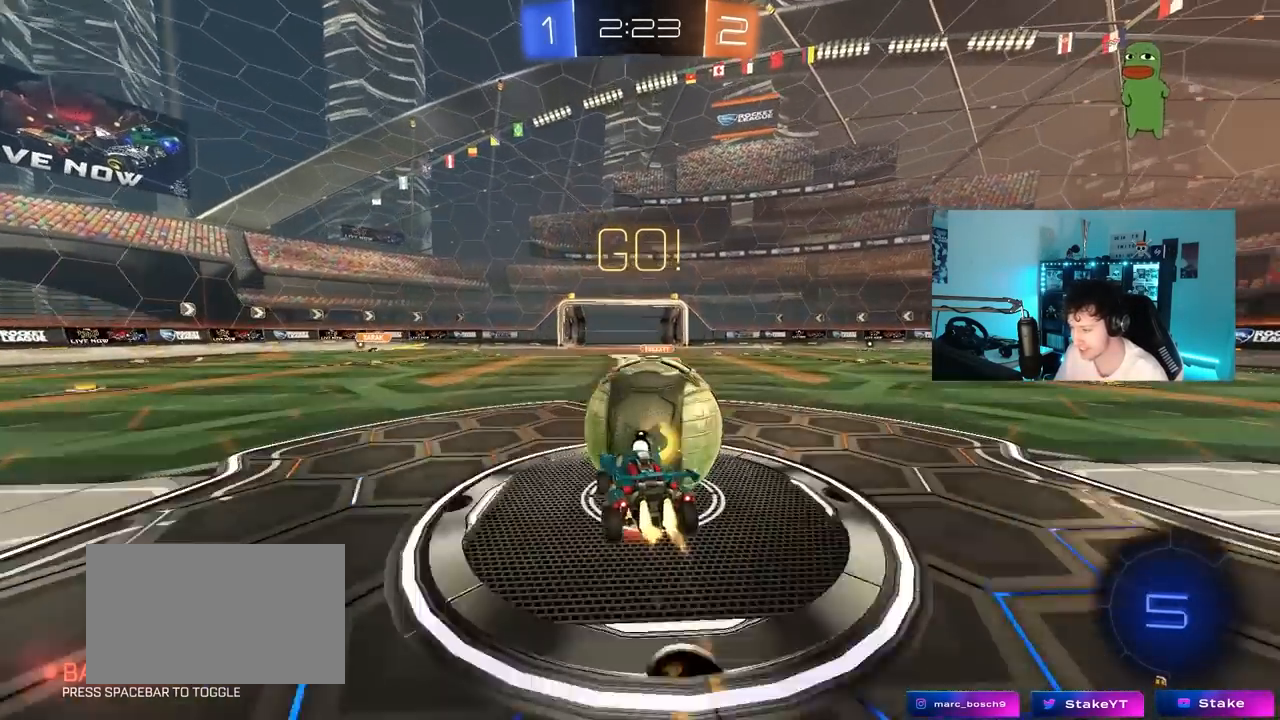
{"keys": ["d", "shift"], "mouse_move": "still", "events": [[17, "shift", "down"], [67, "s", "down"], [67, "w", "up"], [483, "s", "up"]]}
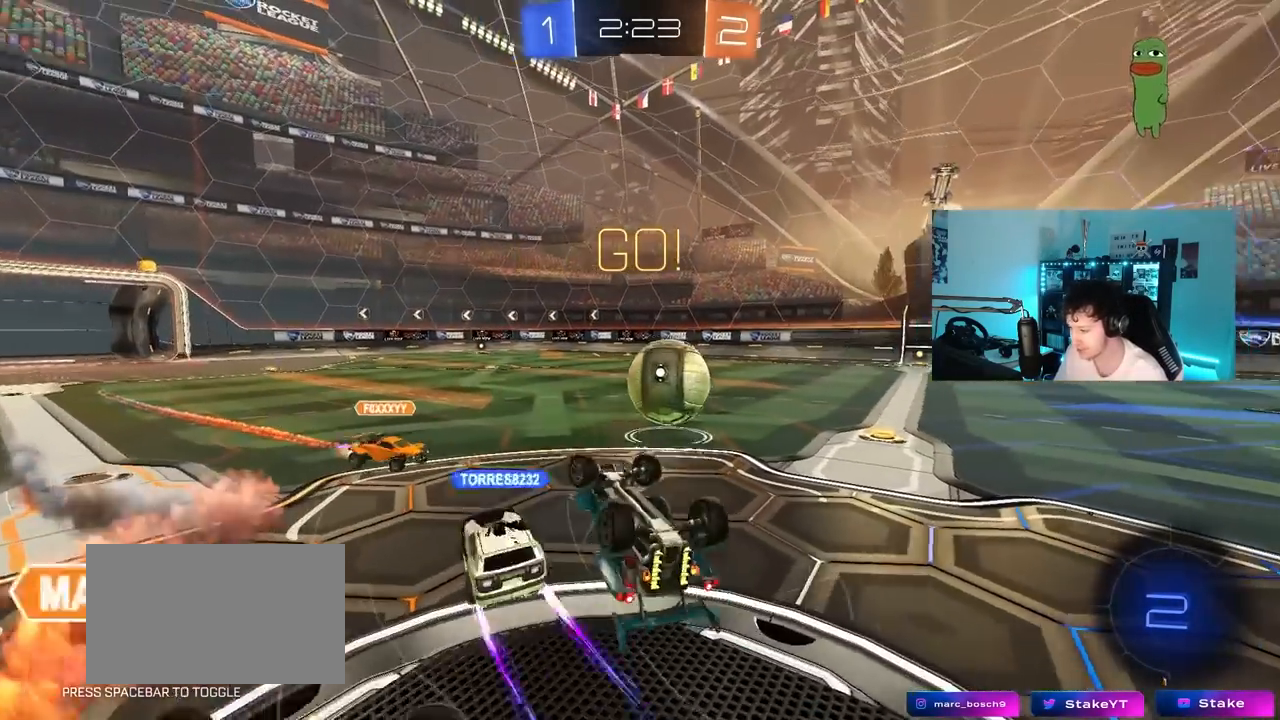
{"keys": [], "mouse_move": "still", "events": [[317, "d", "up"], [367, "shift", "up"], [417, "a", "down"], [500, "a", "up"]]}
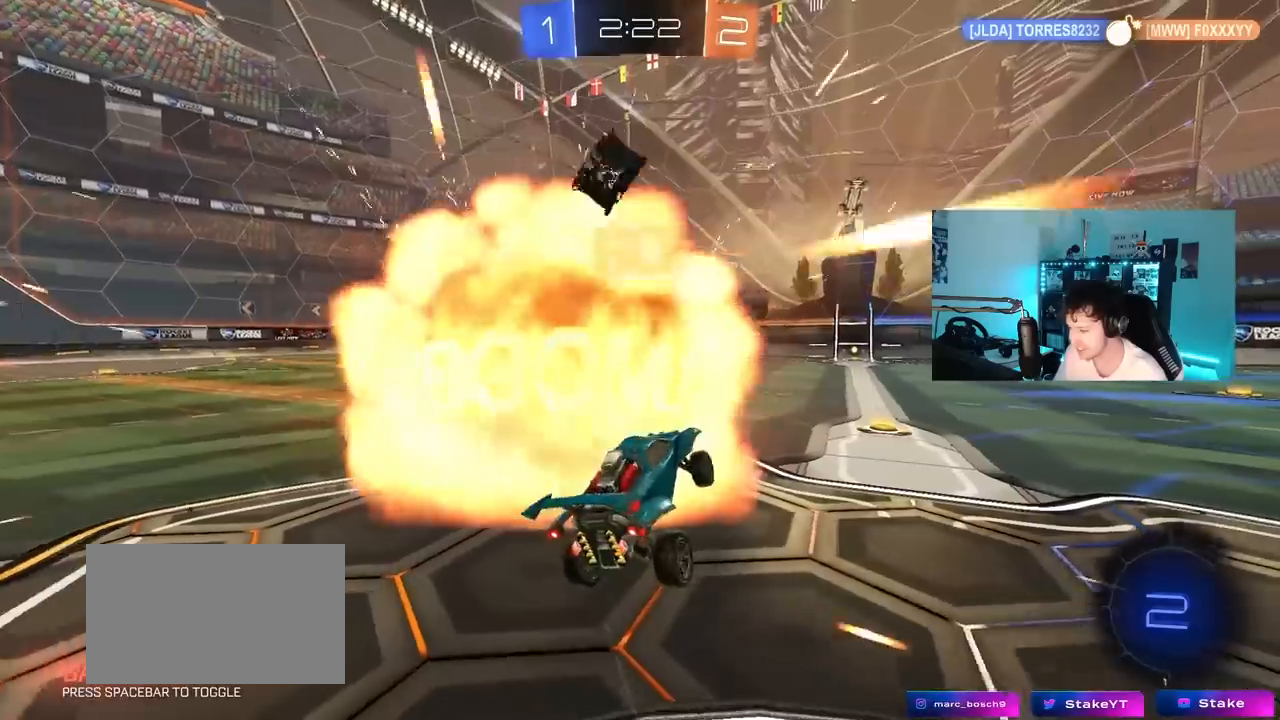
{"keys": ["d", "w"], "mouse_move": "still", "events": [[50, "w", "down"], [150, "d", "down"]]}
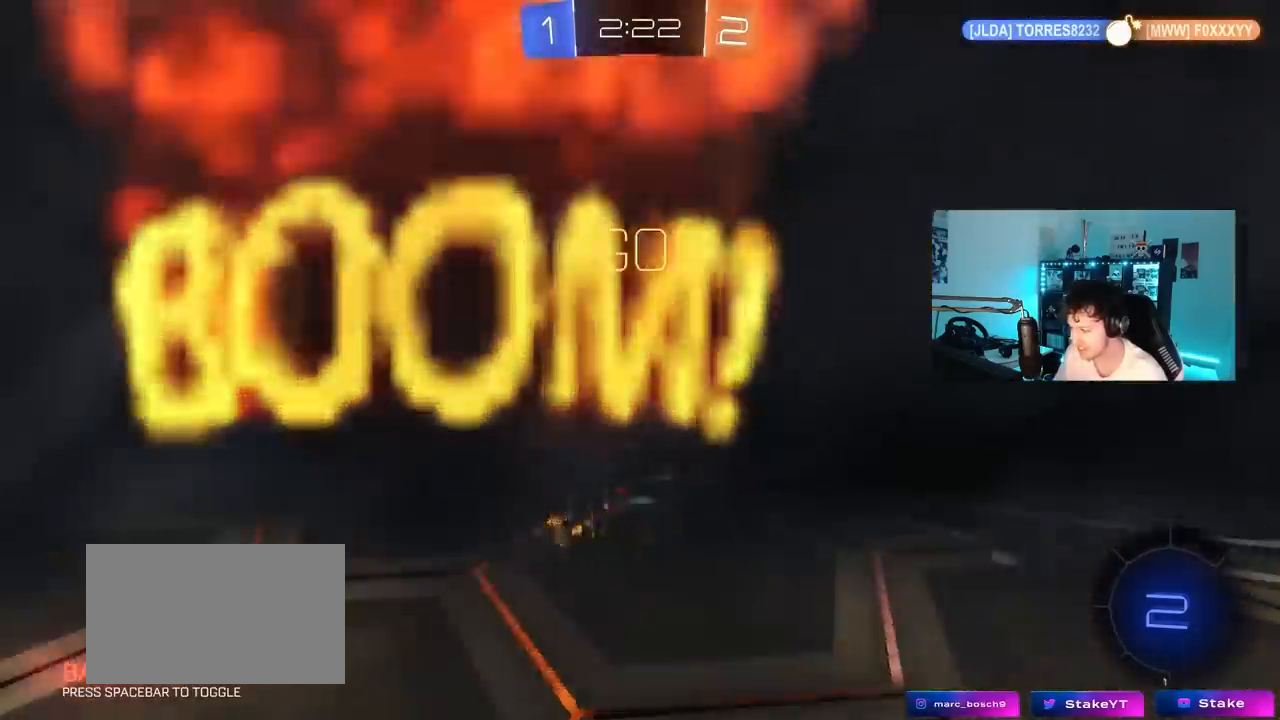
{"keys": ["a", "w"], "mouse_move": "still", "events": [[67, "d", "up"], [433, "a", "down"]]}
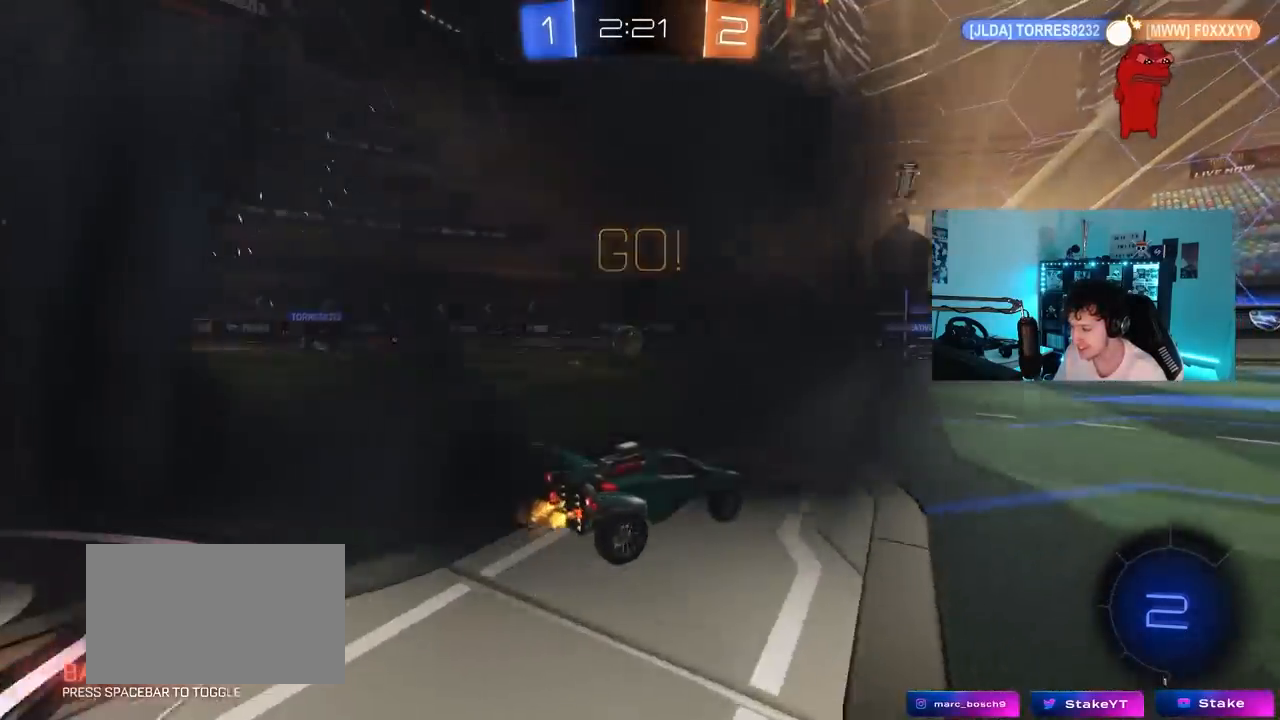
{"keys": ["d", "w"], "mouse_move": "still", "events": [[400, "a", "up"], [450, "d", "down"]]}
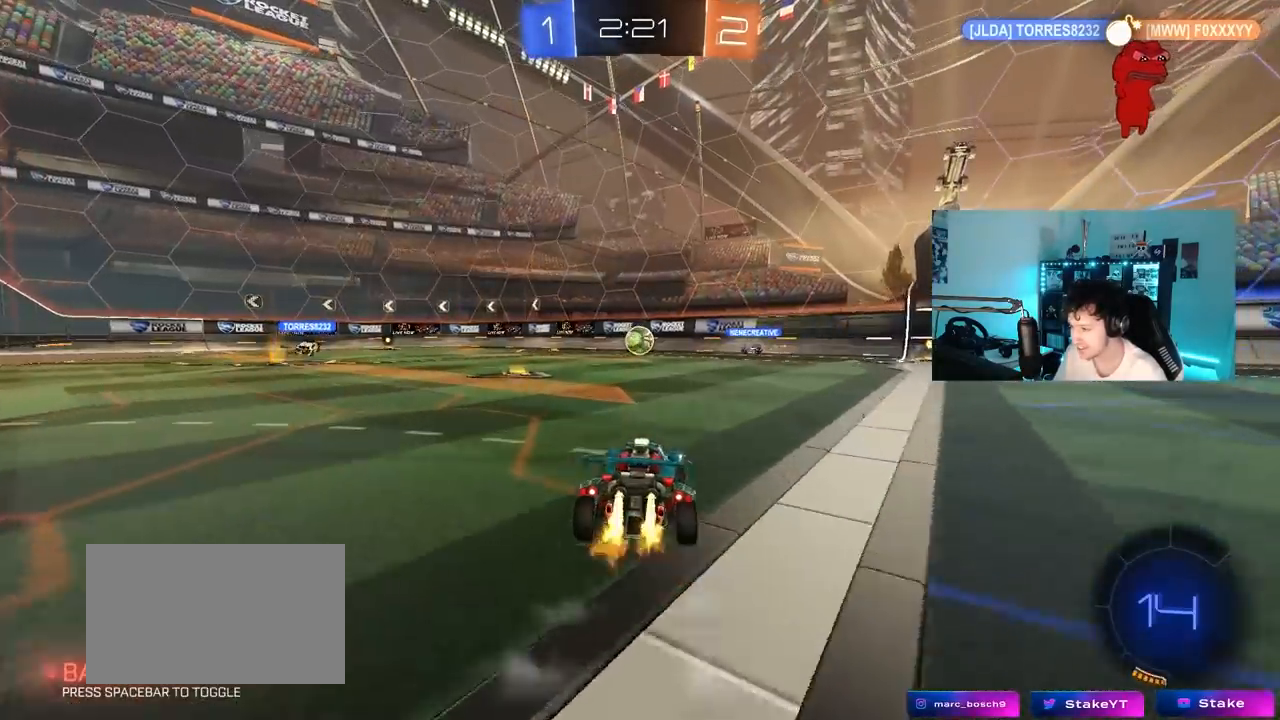
{"keys": ["w"], "mouse_move": "still", "events": [[333, "d", "up"]]}
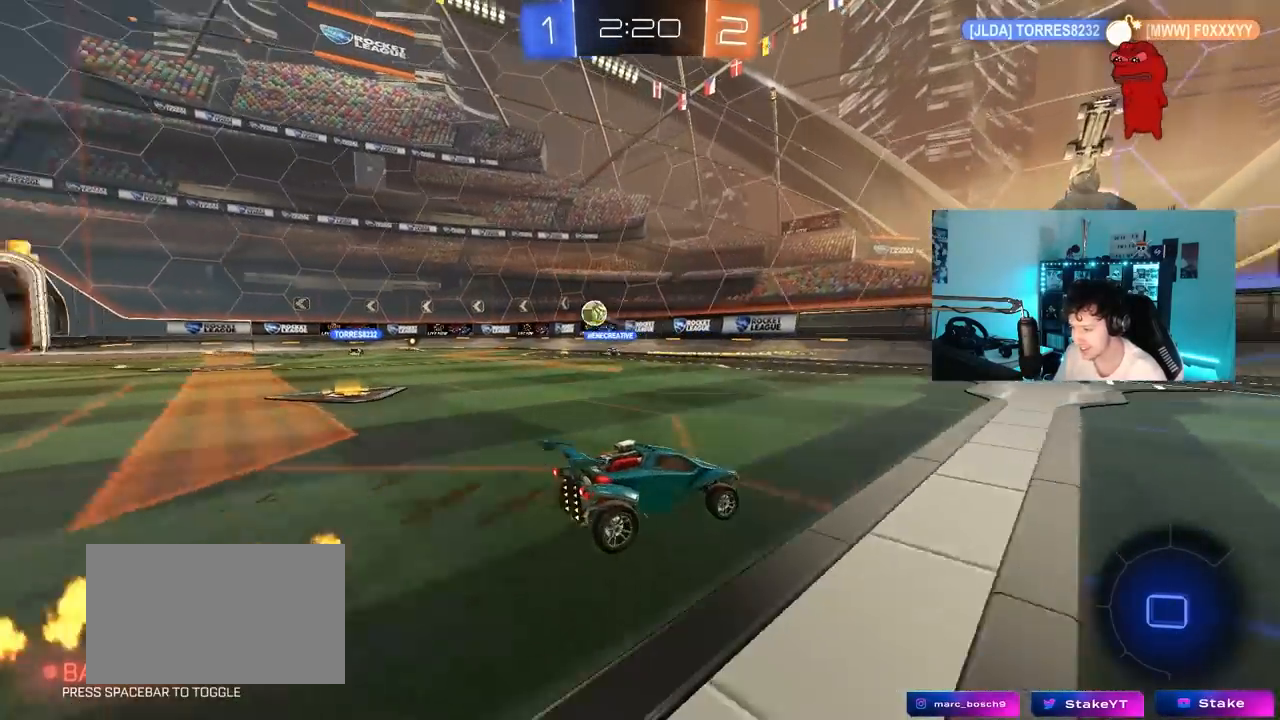
{"keys": ["w"], "mouse_move": "still", "events": [[350, "a", "down"], [483, "a", "up"]]}
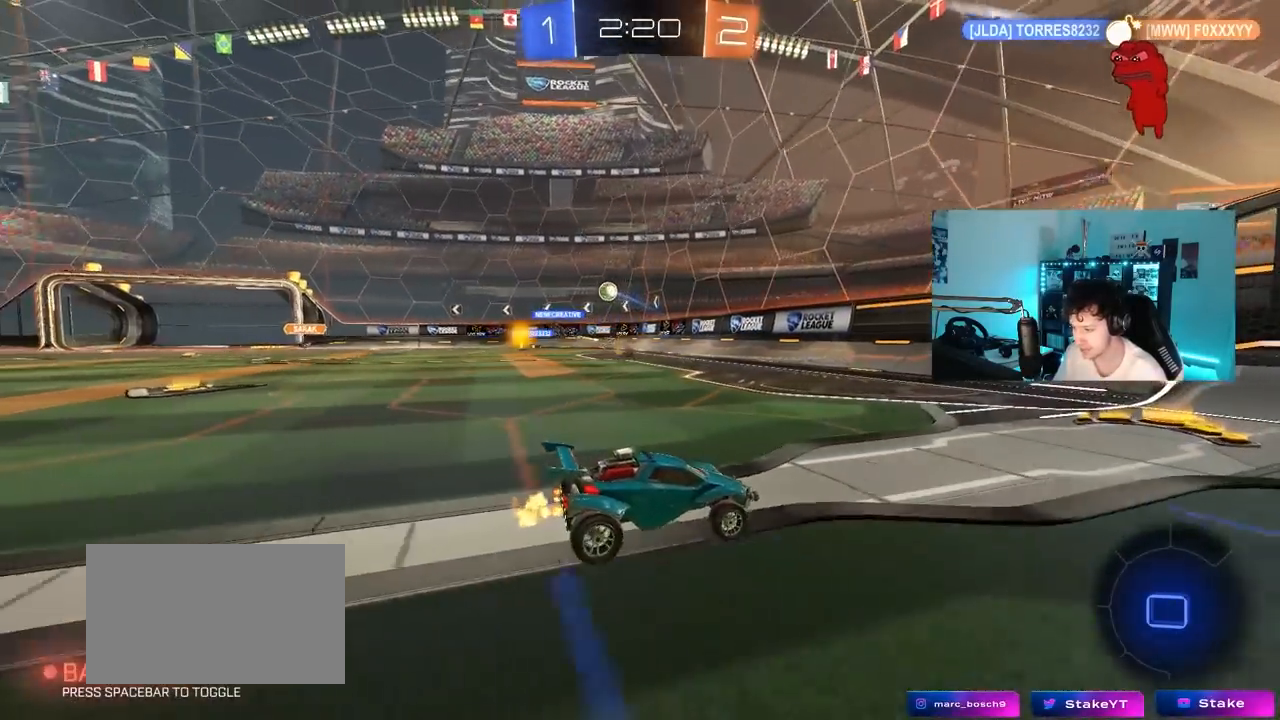
{"keys": ["a", "w"], "mouse_move": "still", "events": [[83, "a", "down"], [83, "shift", "down"], [267, "shift", "up"]]}
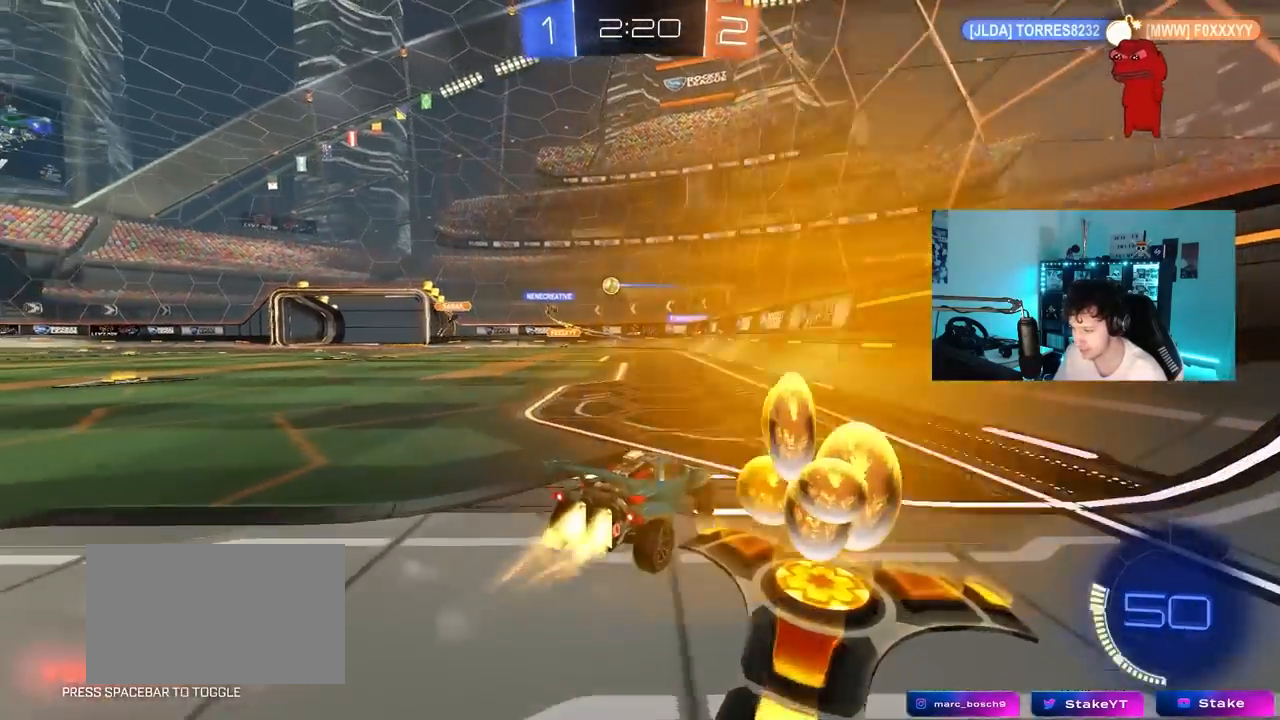
{"keys": ["d", "w"], "mouse_move": "still", "events": [[383, "a", "up"], [467, "d", "down"]]}
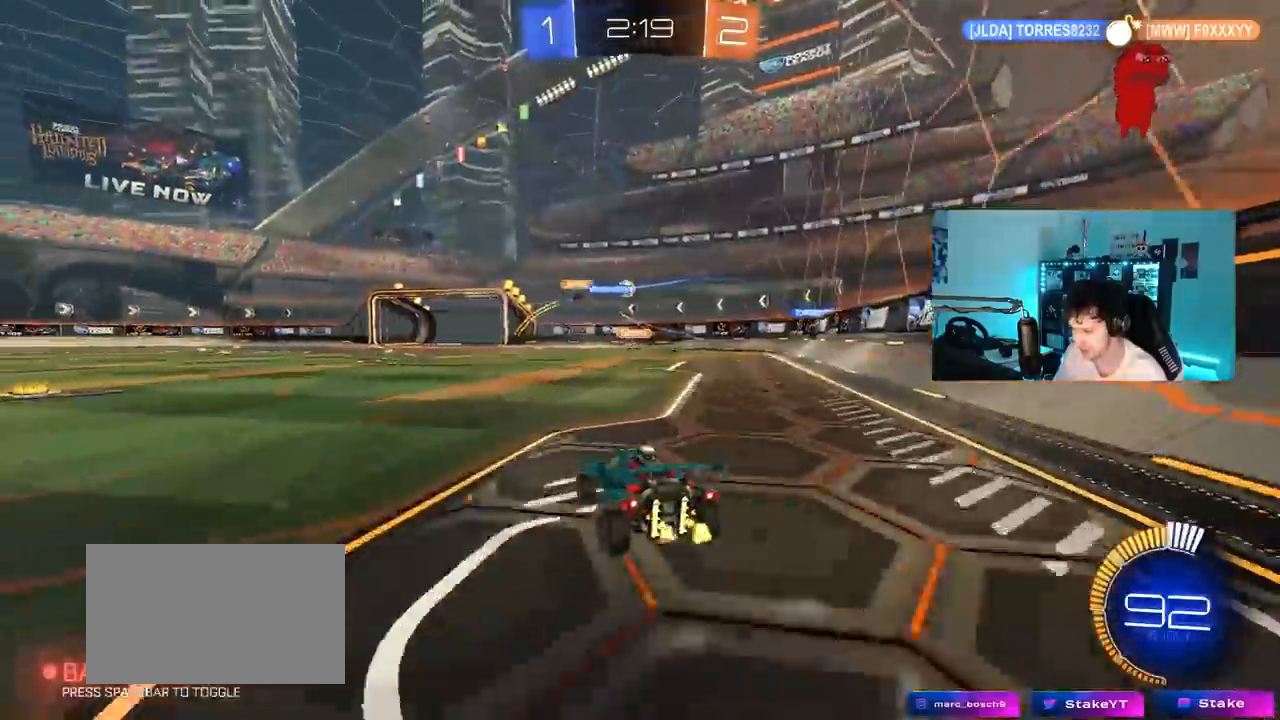
{"keys": ["d", "shift", "w"], "mouse_move": "still", "events": [[250, "d", "up"], [350, "d", "down"], [483, "shift", "down"]]}
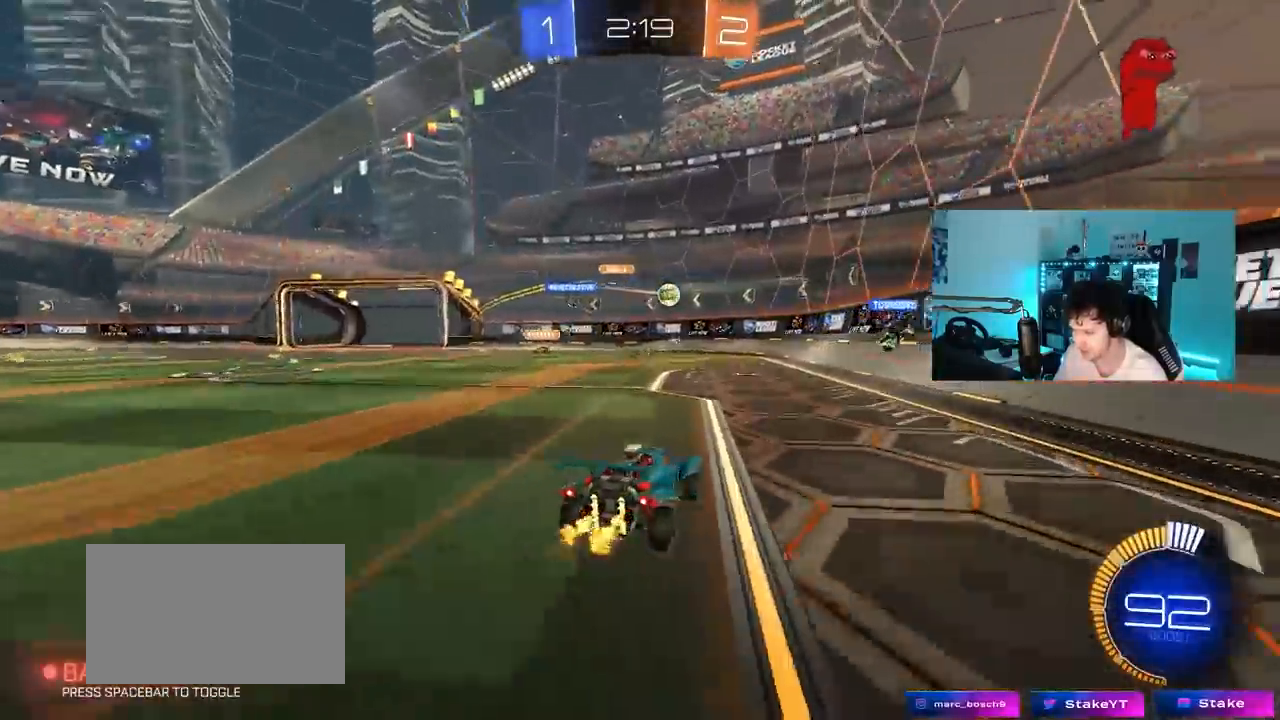
{"keys": ["d", "w"], "mouse_move": "still", "events": [[33, "d", "up"], [33, "shift", "up"], [217, "a", "down"], [317, "a", "up"], [450, "d", "down"]]}
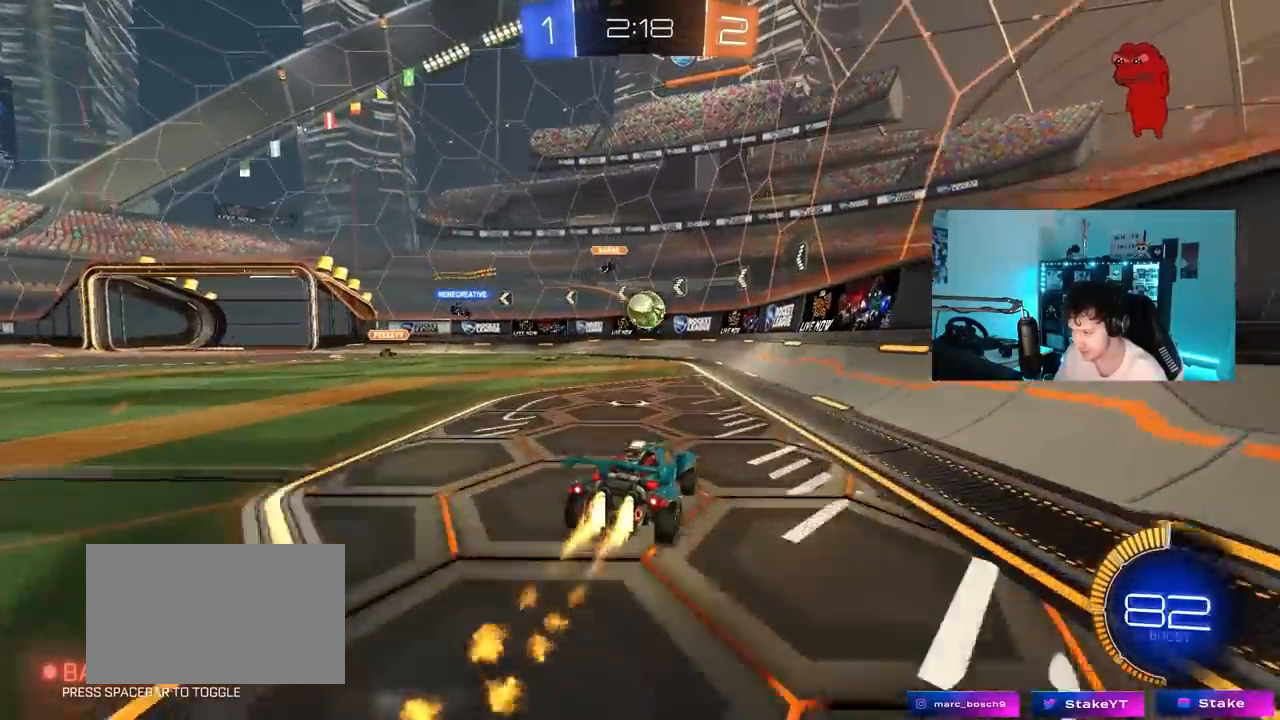
{"keys": ["a", "s", "shift"], "mouse_move": "down-left", "events": [[50, "d", "up"], [183, "w", "up"], [333, "a", "down"], [383, "s", "down"], [467, "shift", "down"]]}
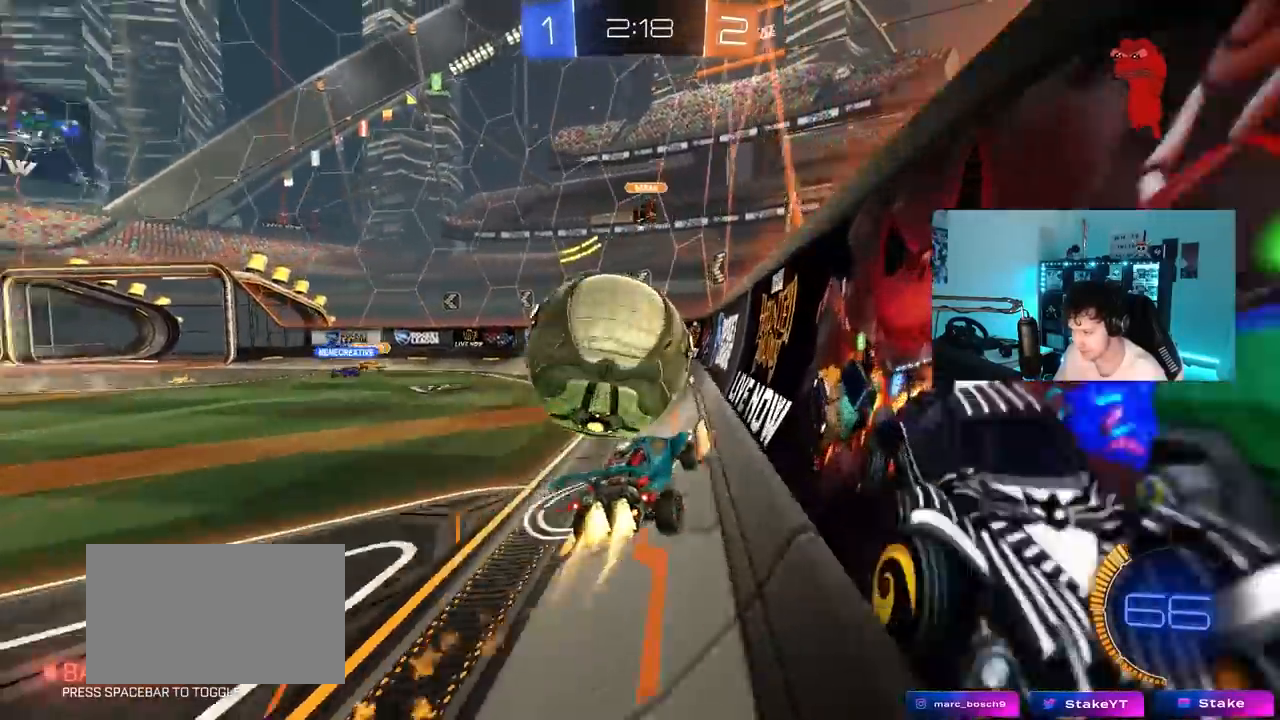
{"keys": ["w"], "mouse_move": "still", "events": [[17, "s", "up"], [67, "a", "up"], [117, "shift", "up"], [117, "w", "down"], [200, "d", "down"], [433, "d", "up"]]}
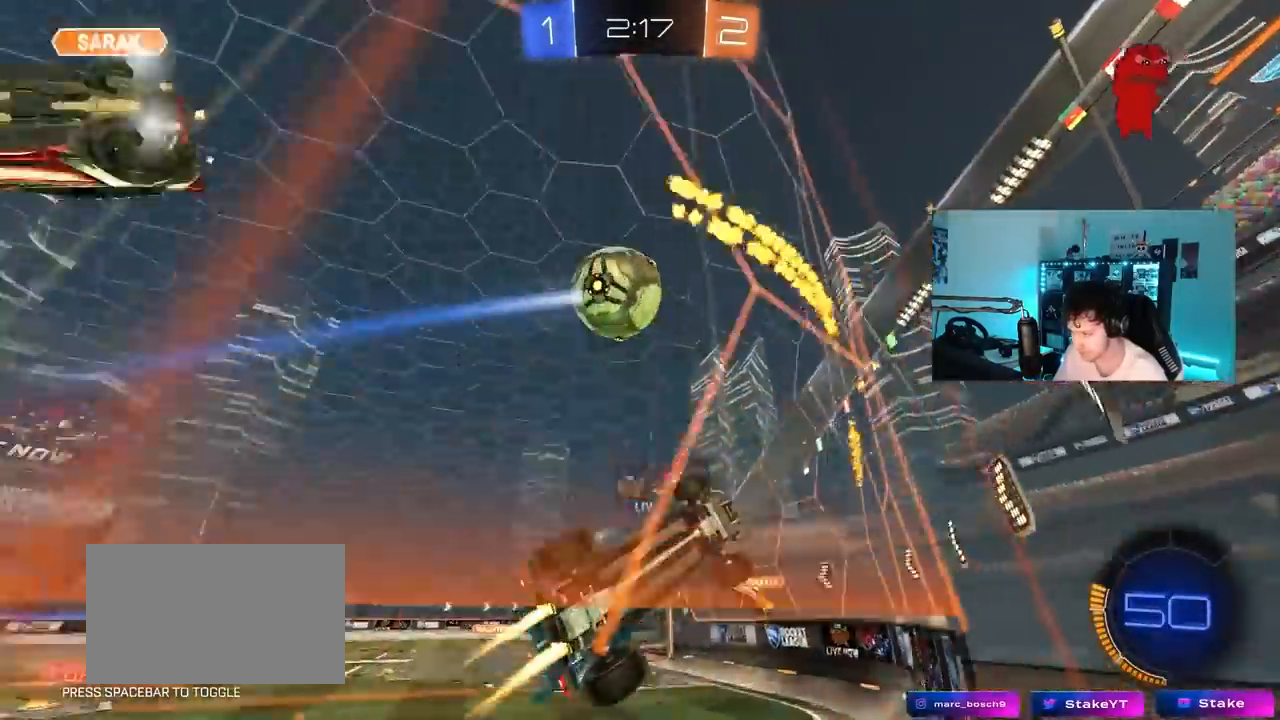
{"keys": ["w"], "mouse_move": "still", "events": [[133, "d", "down"], [167, "d", "up"], [267, "a", "down"], [317, "a", "up"]]}